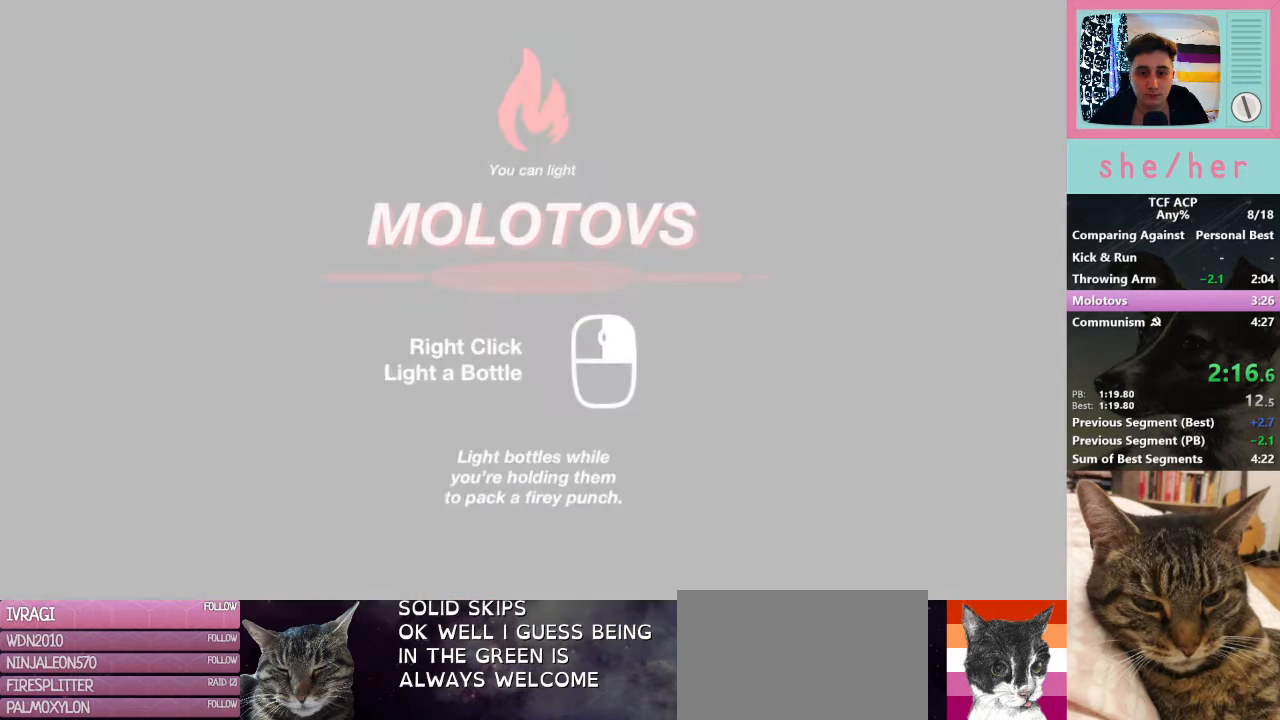
Gameplay with keyboard and mouse; each line is a JSON object with the keys and mouse buttons held at the frame after it. "events" lists presses ("down") and releases ("up") of "1", "2", "3", "4", "5", "a", "alt", "c", "caps_lock", "ctrl", "d", "e", "f", "g", "q", "r", "s", "shift", "space", "t", "tab", "v", "w", "x", "z", "mouse_left", "mouse_wheel" and "mouse_right" between this image and that frame as [ms after this image, input, new state], when the widget could be followed in between. "mouse_left", "mouse_wheel", "mouse_right" = the "left", "wheel", "right" buttons of the "mouse" list. No other keys are recorded. "wheel" means that the mouse wheel is clicked or scrolled. Mouse movement is not recorded.
{"keys": ["d", "shift", "w"], "mouse": [], "events": [[67, "space", "down"], [133, "space", "up"], [300, "space", "down"], [400, "space", "up"]]}
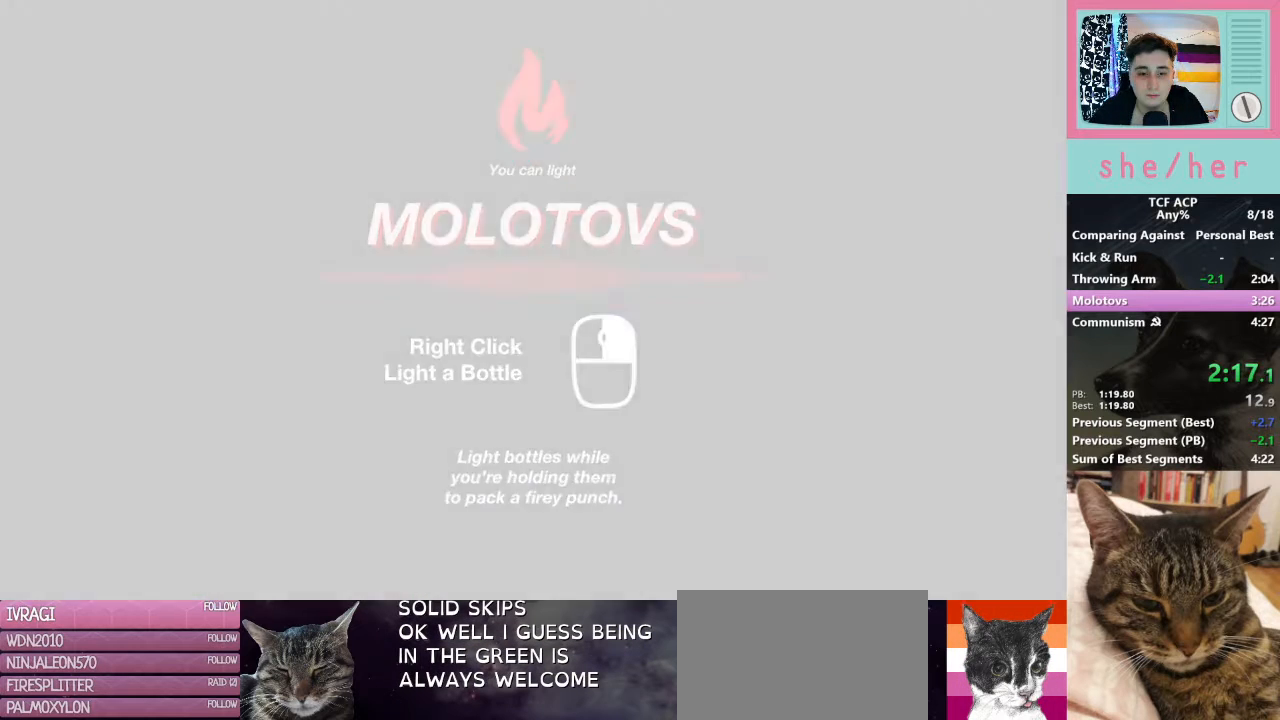
{"keys": ["d", "shift", "w"], "mouse": [], "events": []}
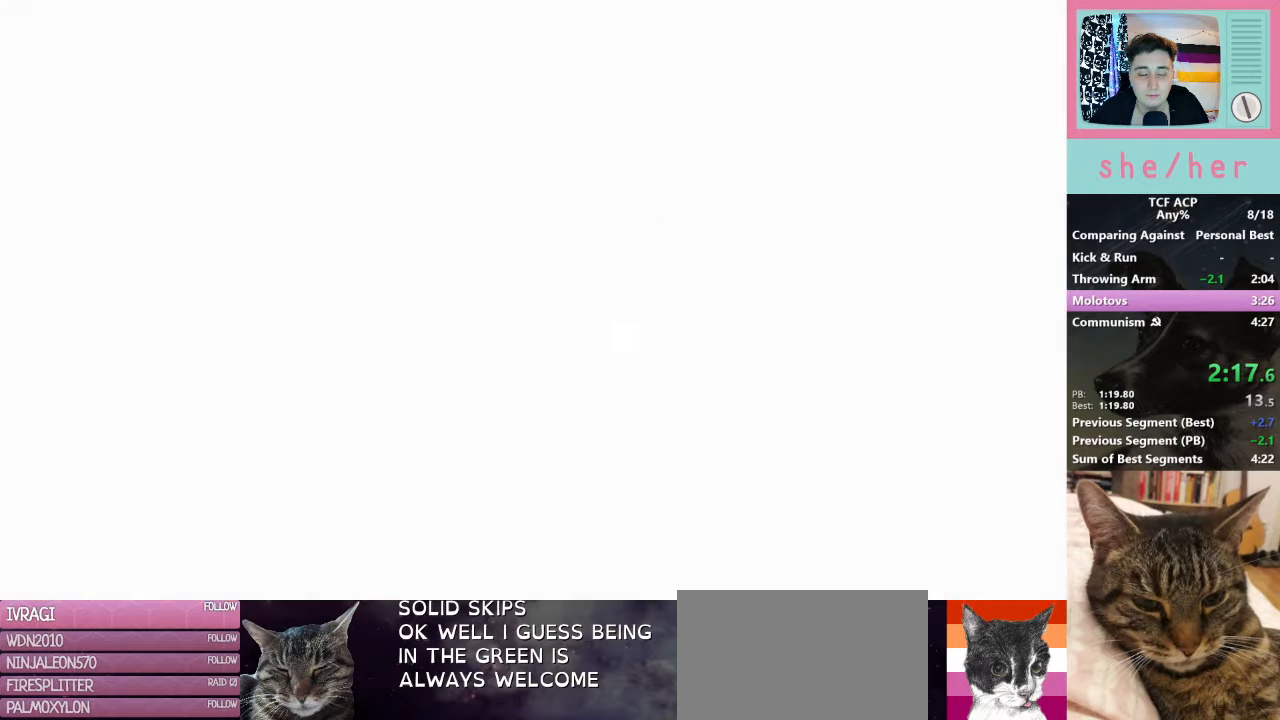
{"keys": ["d", "shift", "w"], "mouse": [], "events": []}
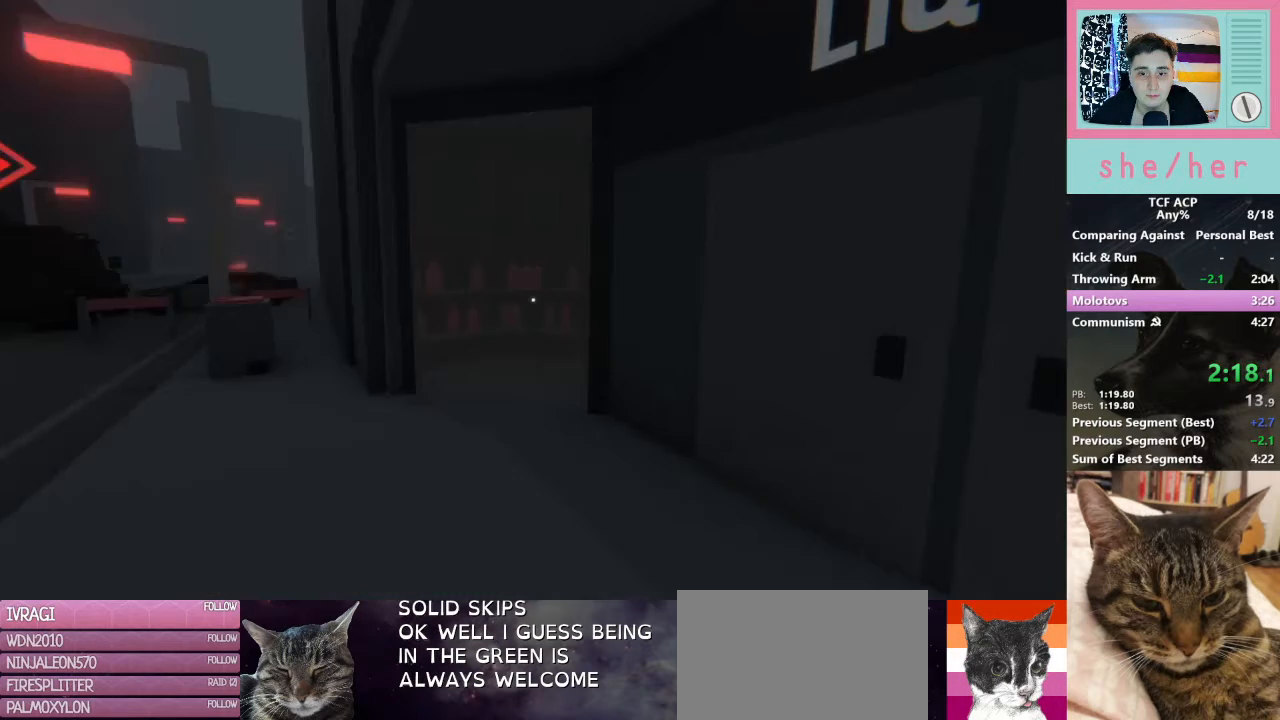
{"keys": ["a", "shift", "w"], "mouse": [], "events": [[333, "a", "down"], [433, "d", "up"]]}
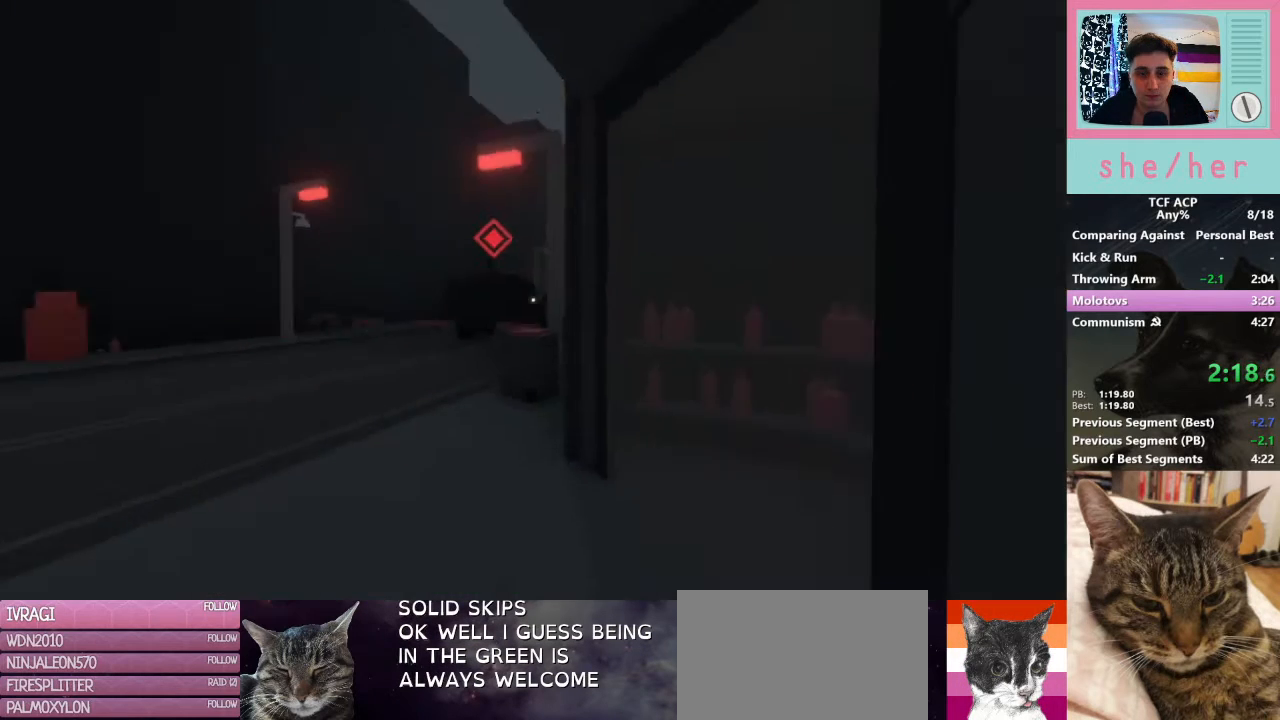
{"keys": ["shift", "w"], "mouse": [], "events": [[67, "a", "up"]]}
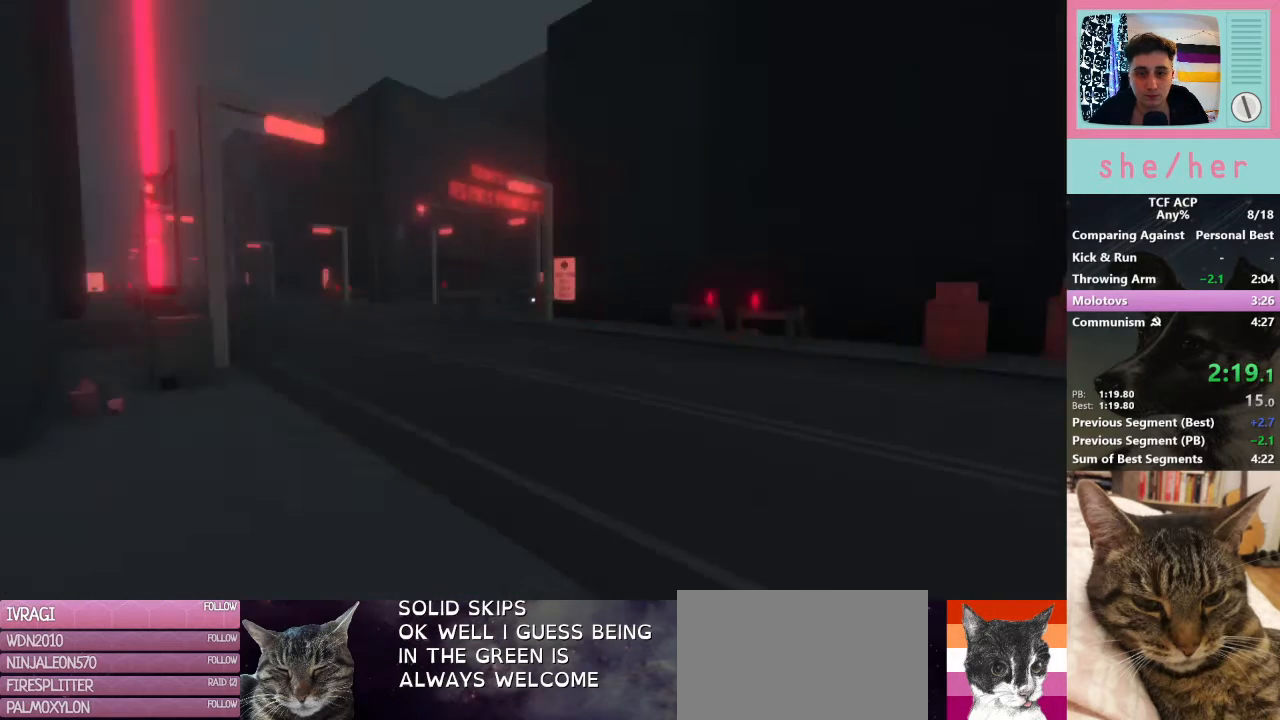
{"keys": ["shift", "w"], "mouse": [], "events": []}
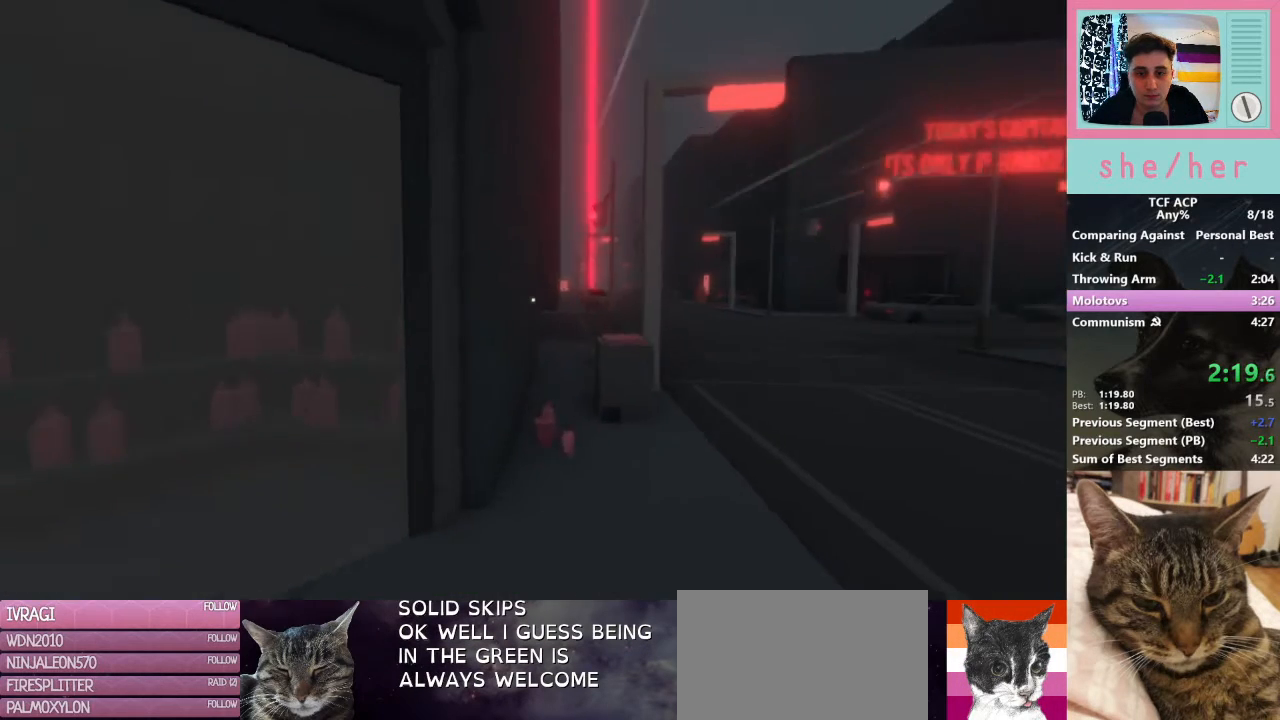
{"keys": ["shift", "w"], "mouse": [], "events": [[67, "d", "down"], [333, "d", "up"]]}
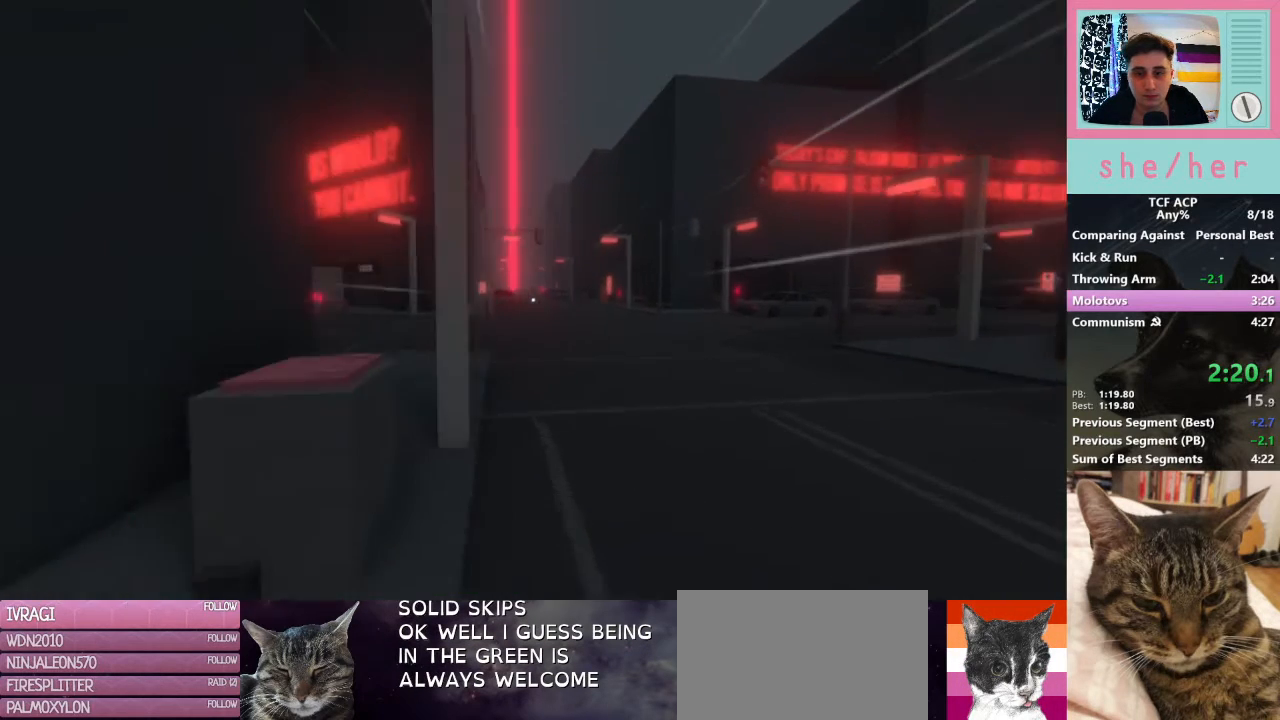
{"keys": ["shift", "w"], "mouse": [], "events": []}
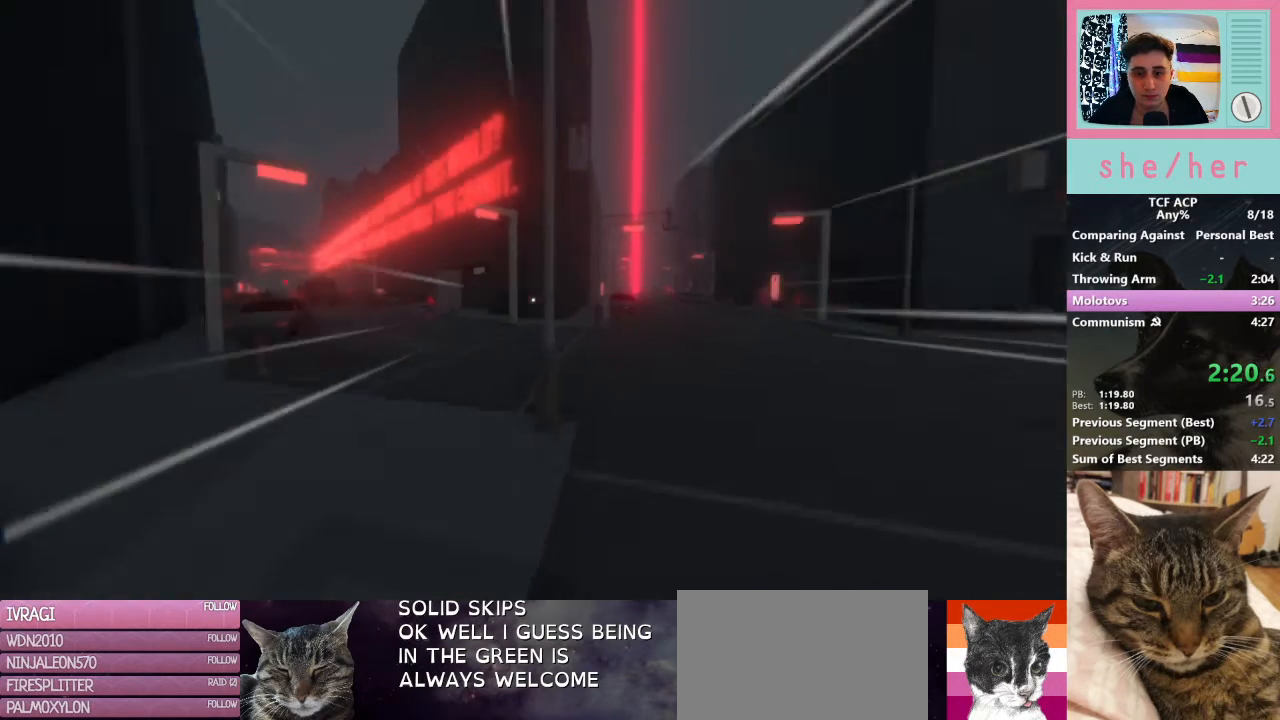
{"keys": ["shift", "w"], "mouse": [], "events": []}
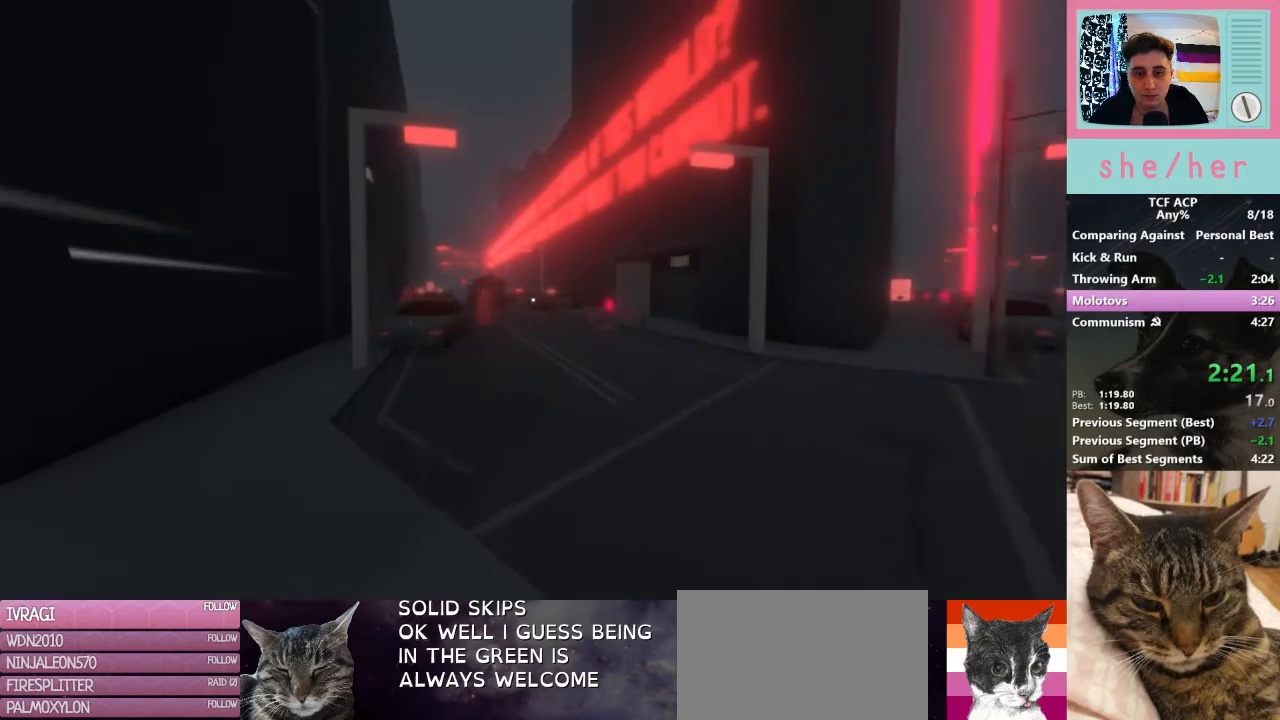
{"keys": ["shift", "w"], "mouse": [], "events": []}
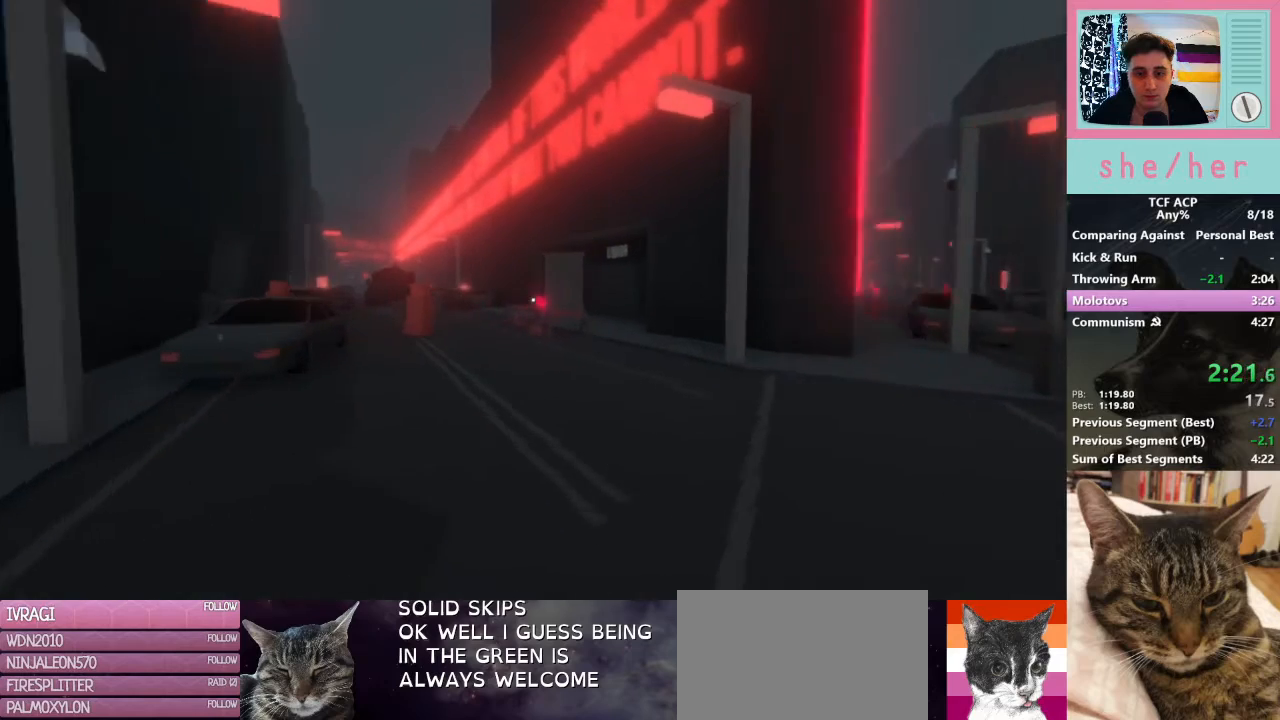
{"keys": ["shift", "w"], "mouse": [], "events": []}
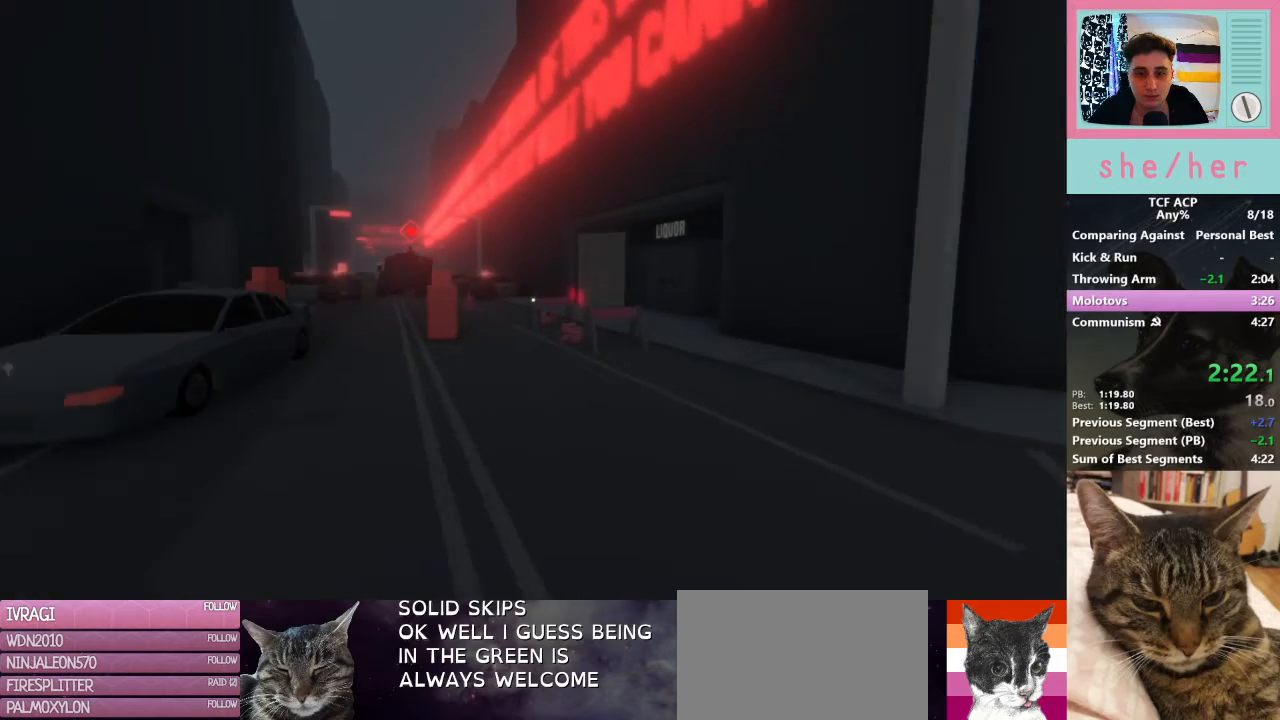
{"keys": ["shift", "w"], "mouse": [], "events": []}
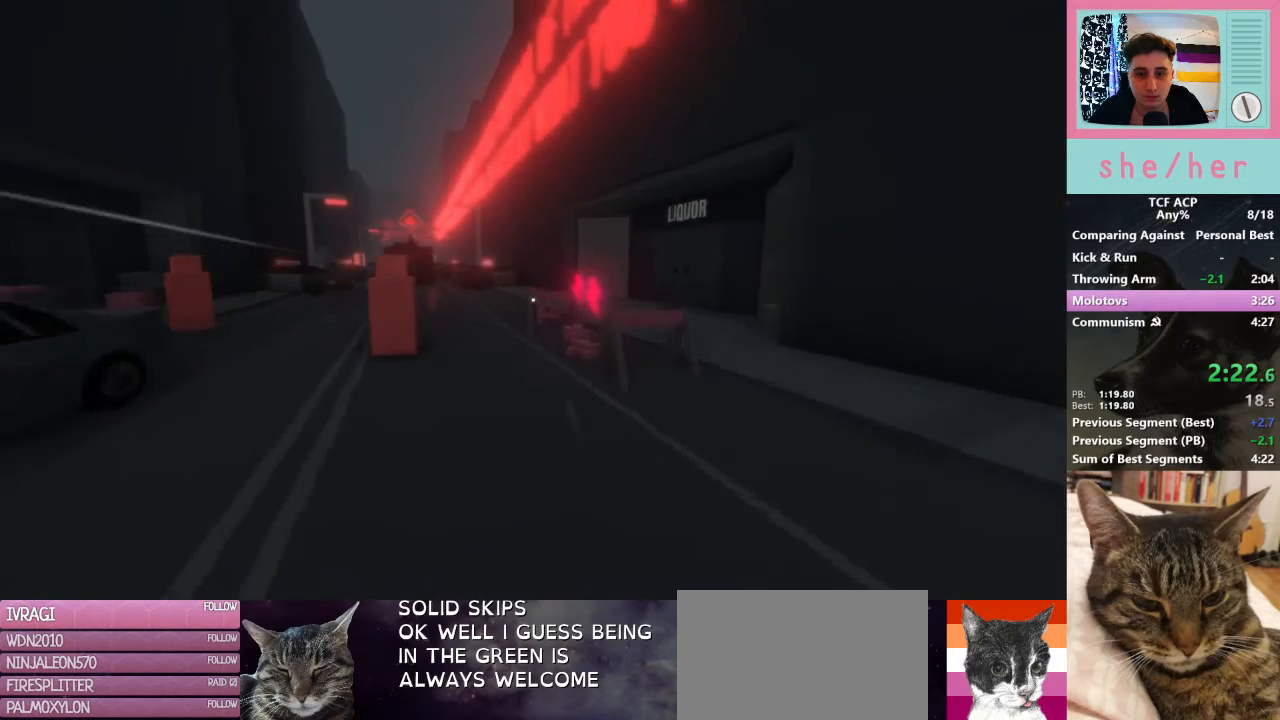
{"keys": ["shift", "w"], "mouse": [], "events": []}
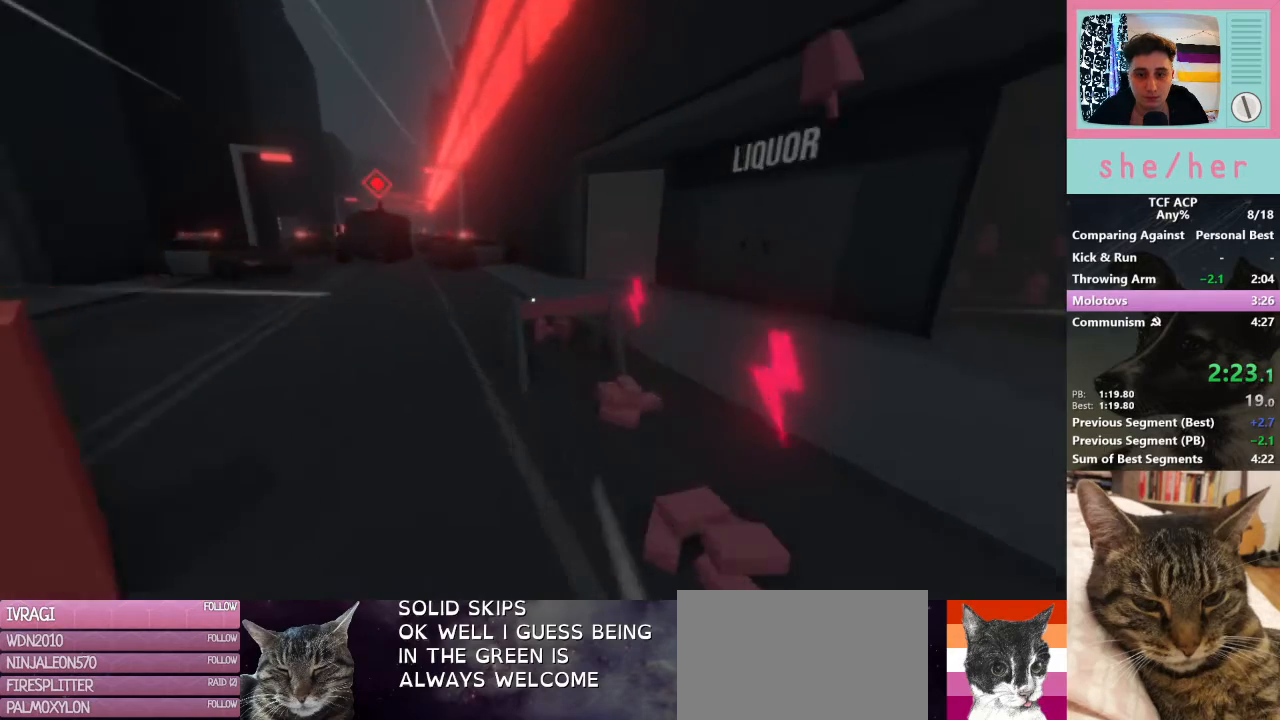
{"keys": [], "mouse": [], "events": [[167, "shift", "up"], [200, "w", "up"], [400, "mouse_right", "down"], [500, "mouse_right", "up"]]}
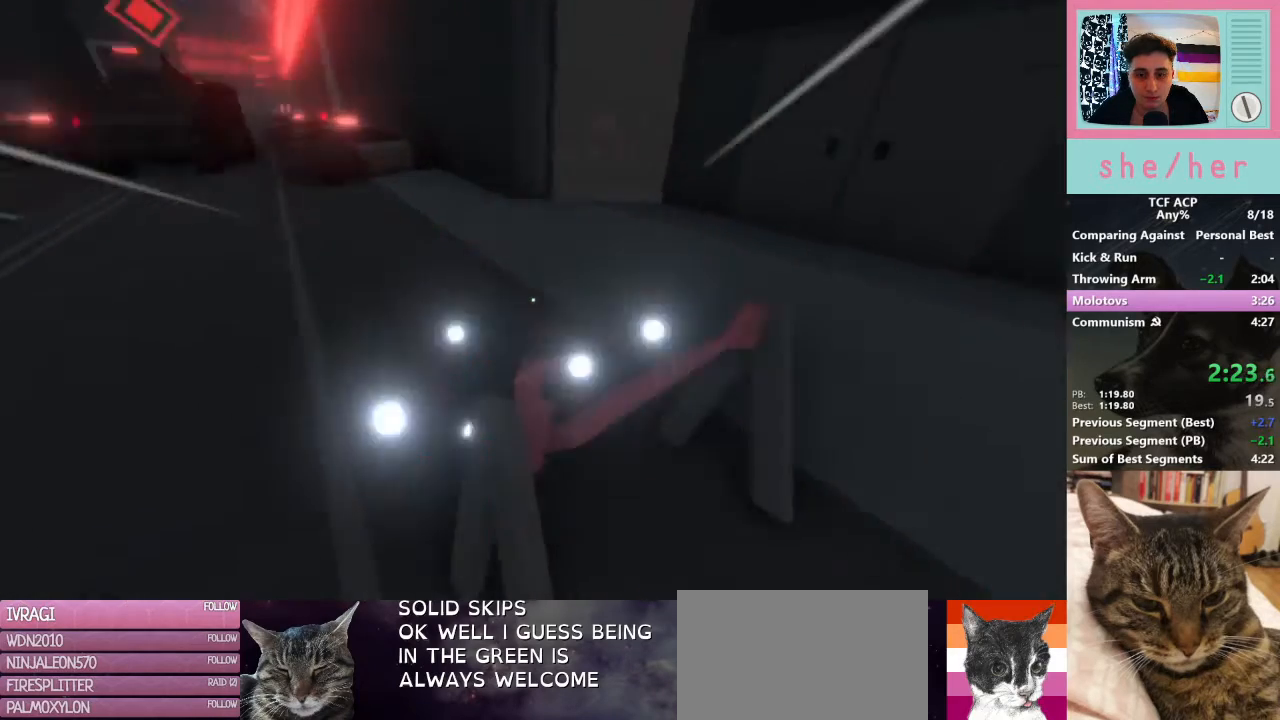
{"keys": [], "mouse": [], "events": [[300, "mouse_left", "down"], [400, "mouse_left", "up"]]}
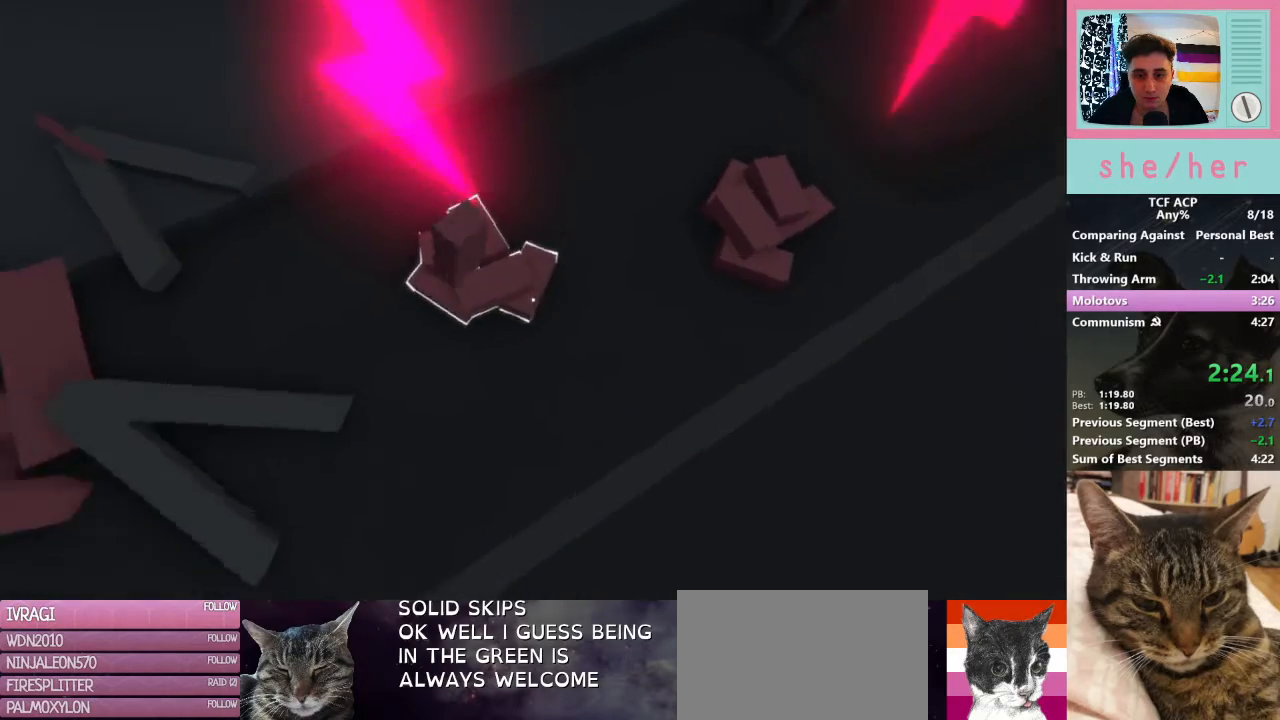
{"keys": [], "mouse": [], "events": []}
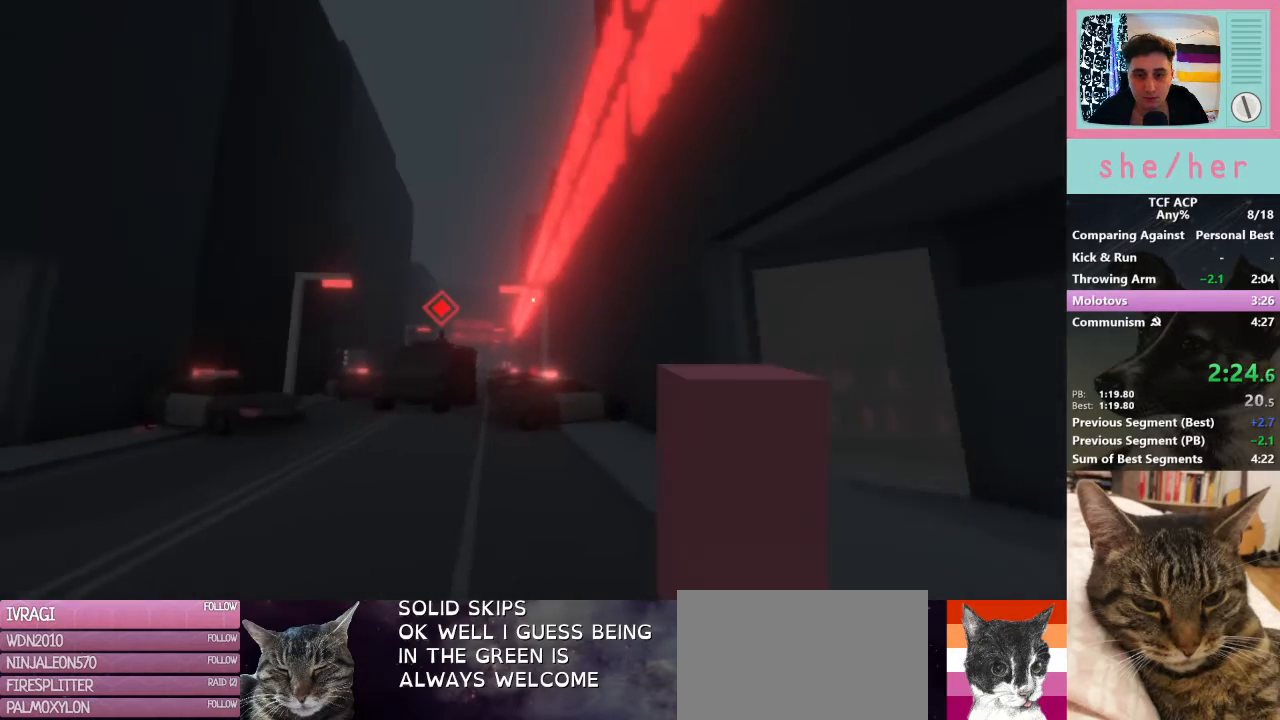
{"keys": ["w"], "mouse": [], "events": [[333, "w", "down"]]}
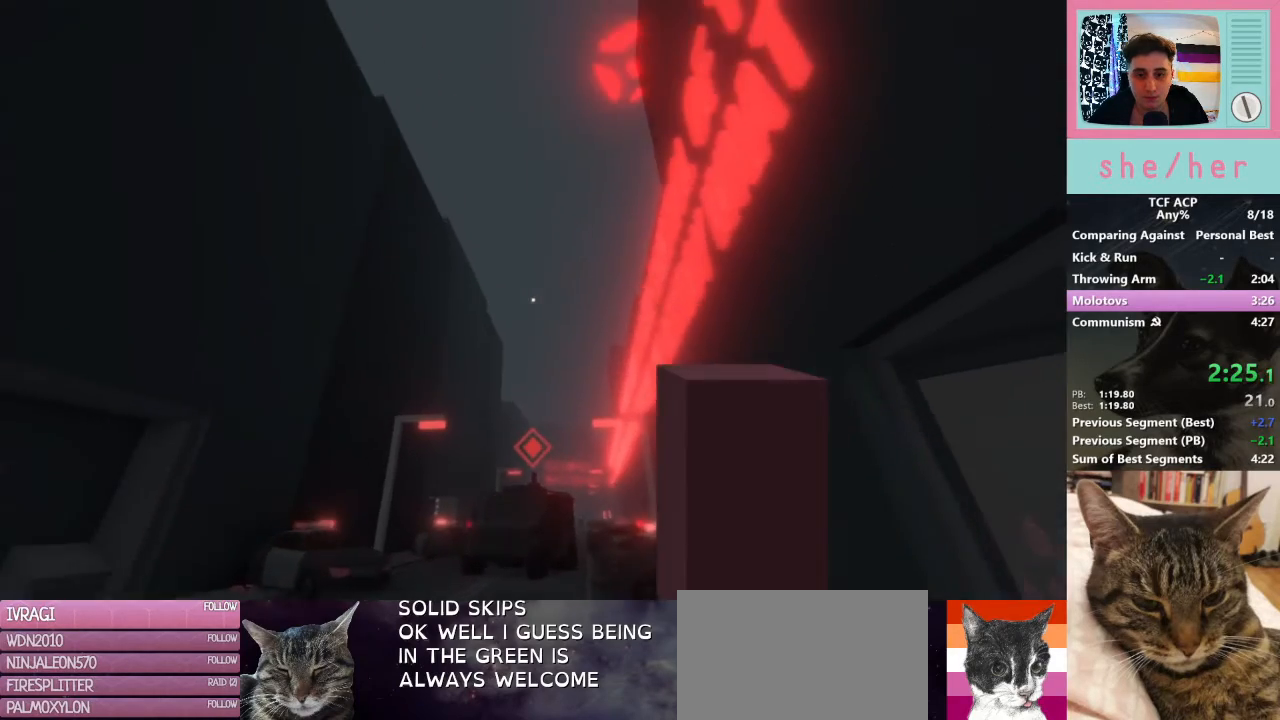
{"keys": ["w"], "mouse": [], "events": [[100, "mouse_left", "down"], [133, "w", "up"], [167, "mouse_left", "up"], [500, "w", "down"]]}
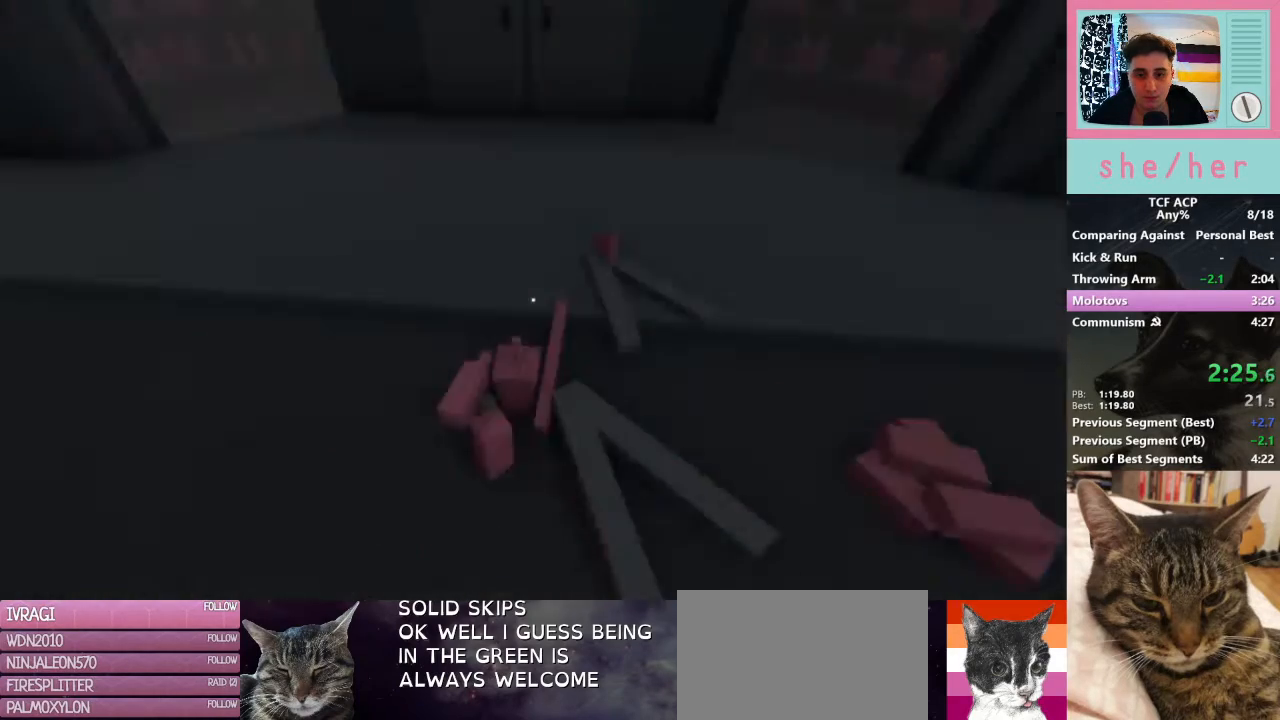
{"keys": [], "mouse": [], "events": [[267, "w", "up"]]}
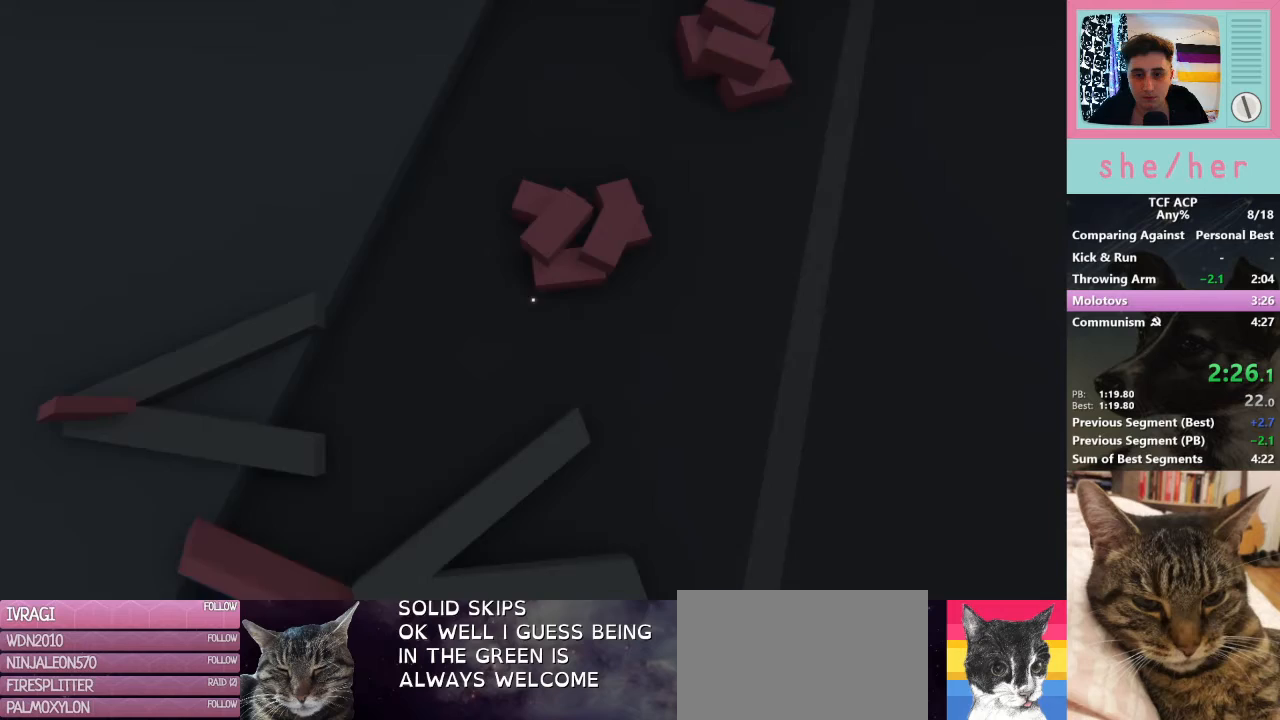
{"keys": [], "mouse": [], "events": [[133, "mouse_left", "down"], [200, "mouse_left", "up"]]}
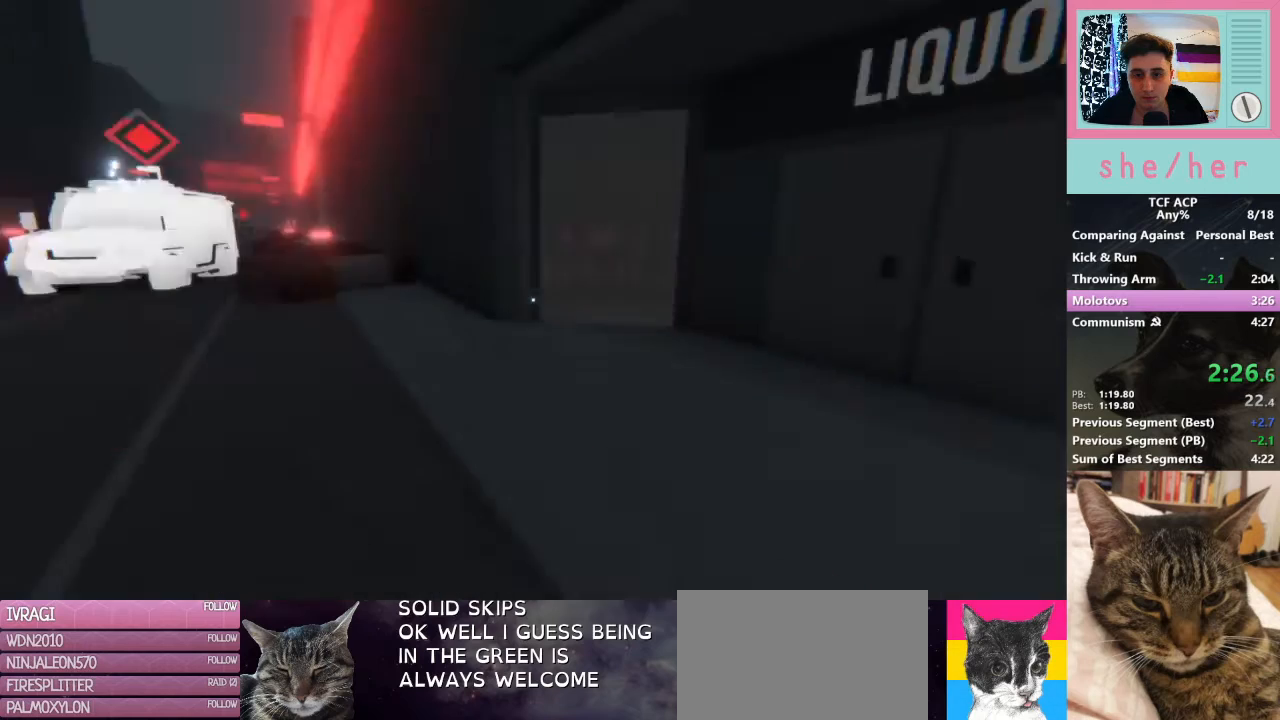
{"keys": [], "mouse": [], "events": []}
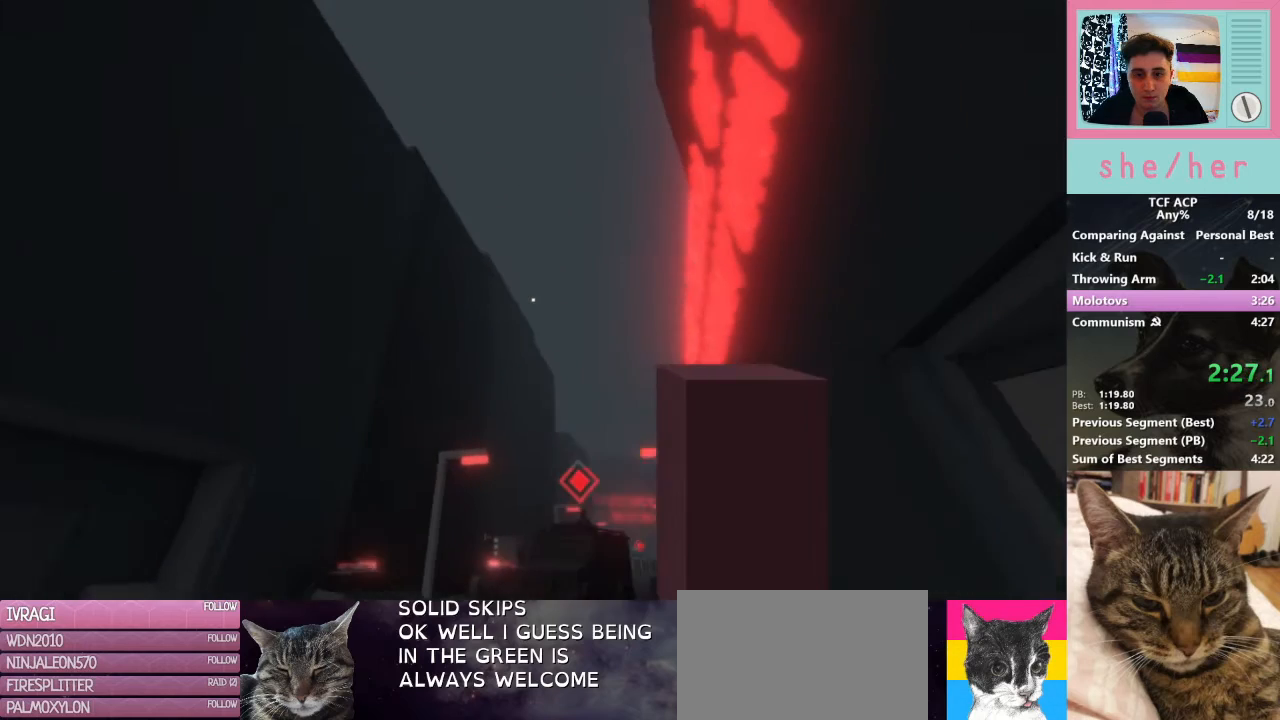
{"keys": [], "mouse": [], "events": [[200, "w", "down"], [333, "mouse_left", "down"], [433, "mouse_left", "up"], [500, "w", "up"]]}
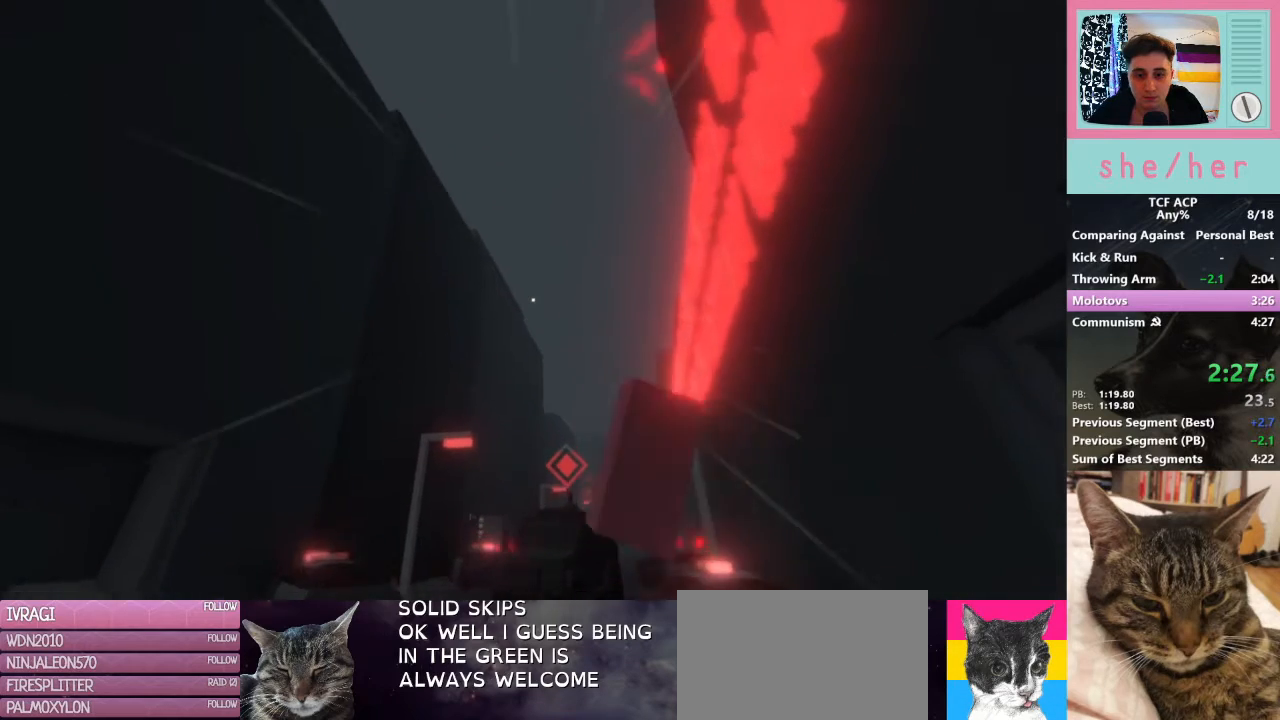
{"keys": ["w"], "mouse": [], "events": [[500, "w", "down"]]}
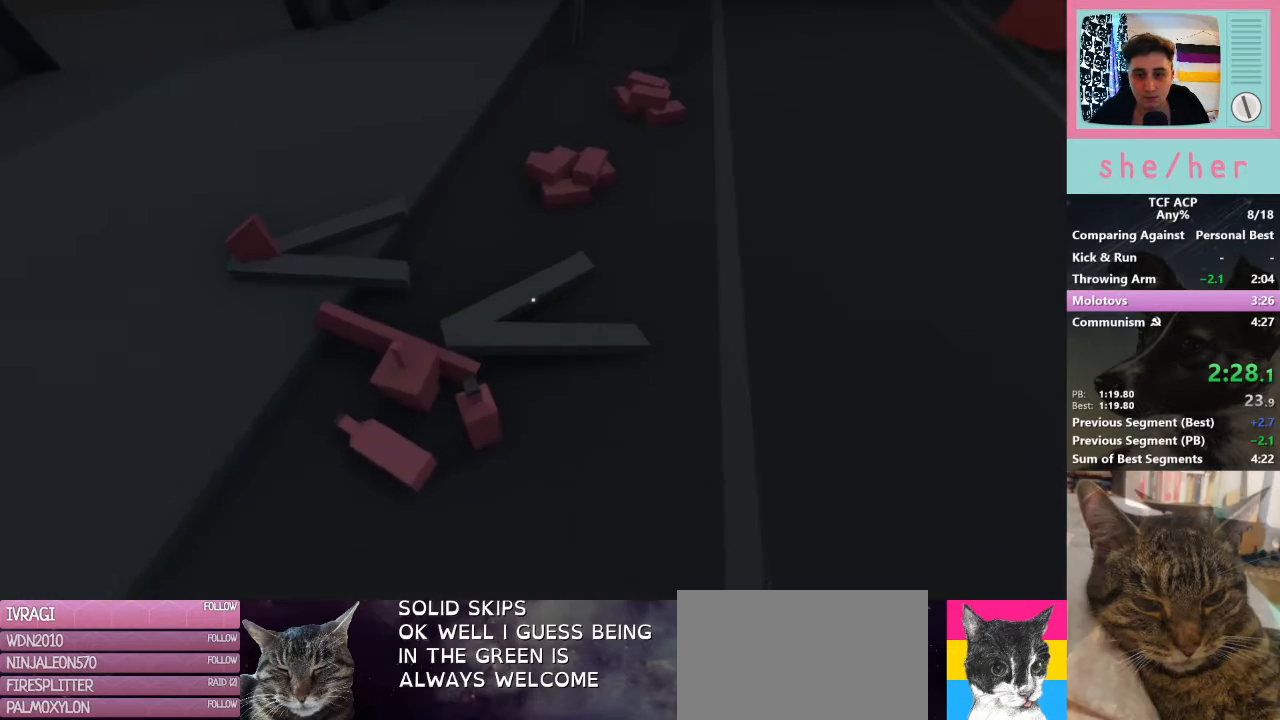
{"keys": [], "mouse": [], "events": [[333, "w", "up"]]}
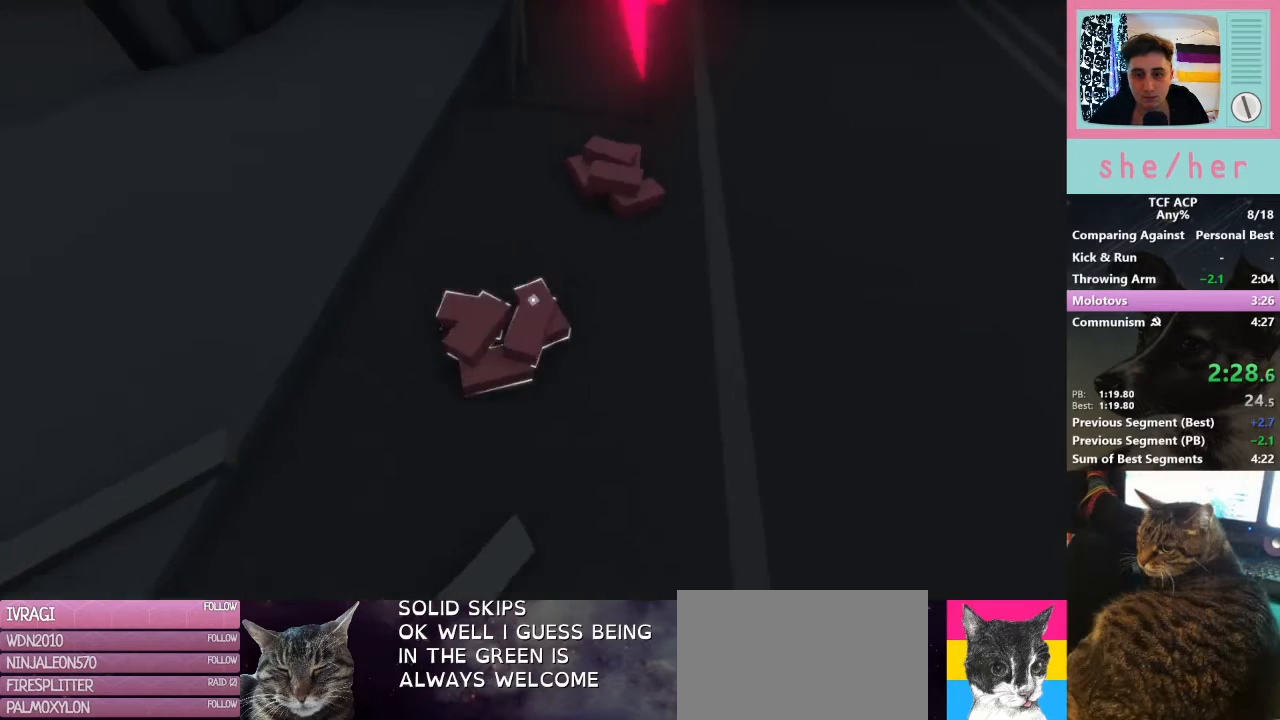
{"keys": [], "mouse": [], "events": [[33, "mouse_left", "down"], [133, "mouse_left", "up"]]}
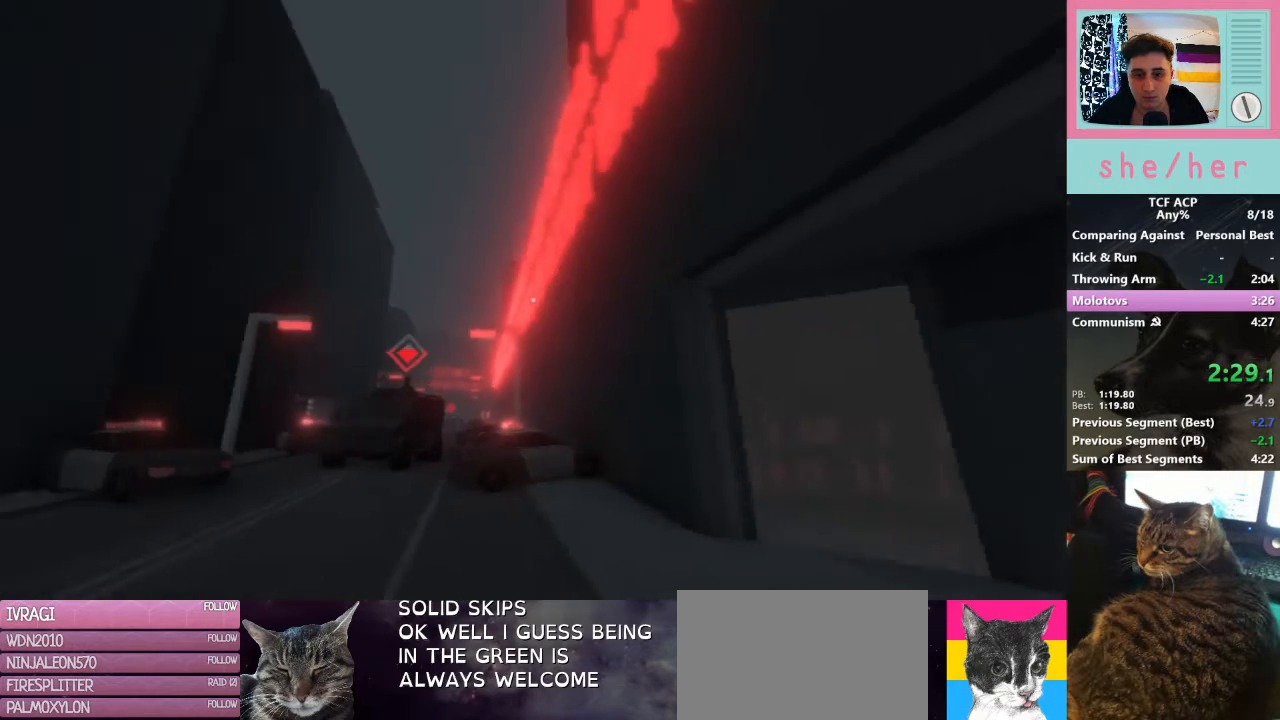
{"keys": ["w"], "mouse": [], "events": [[433, "w", "down"]]}
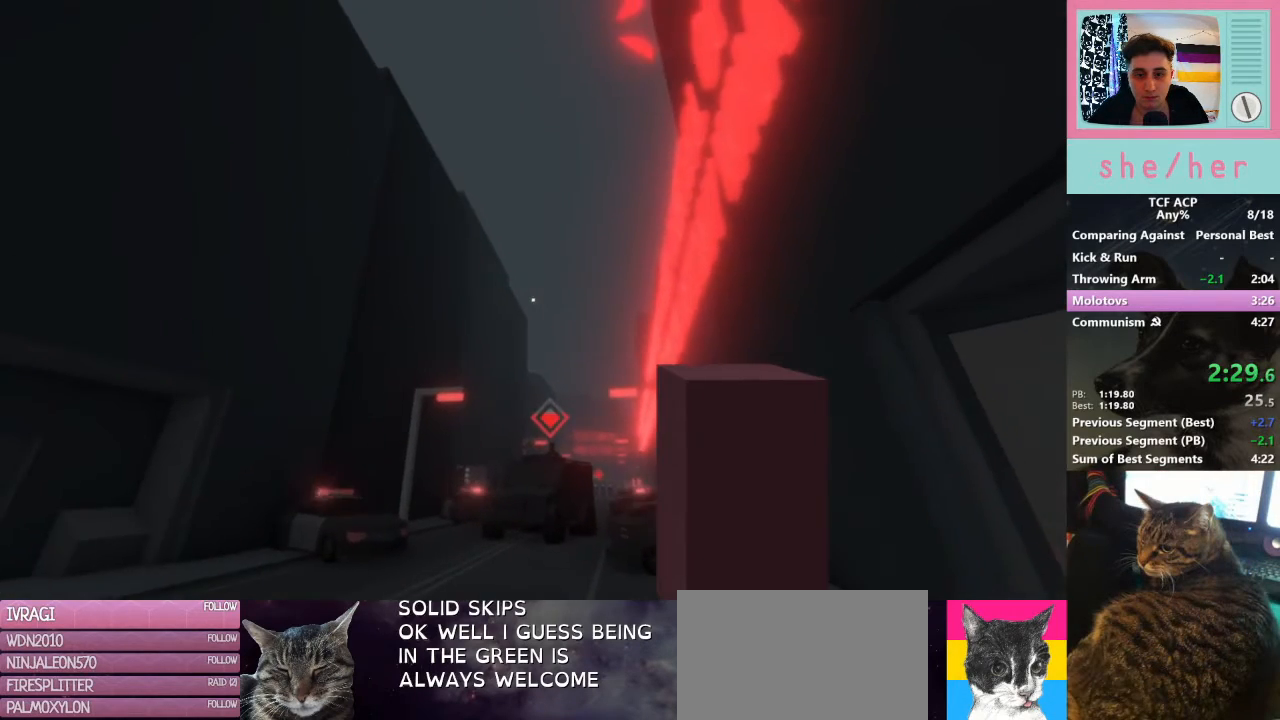
{"keys": [], "mouse": [], "events": [[67, "mouse_left", "down"], [100, "mouse_left", "up"], [233, "w", "up"]]}
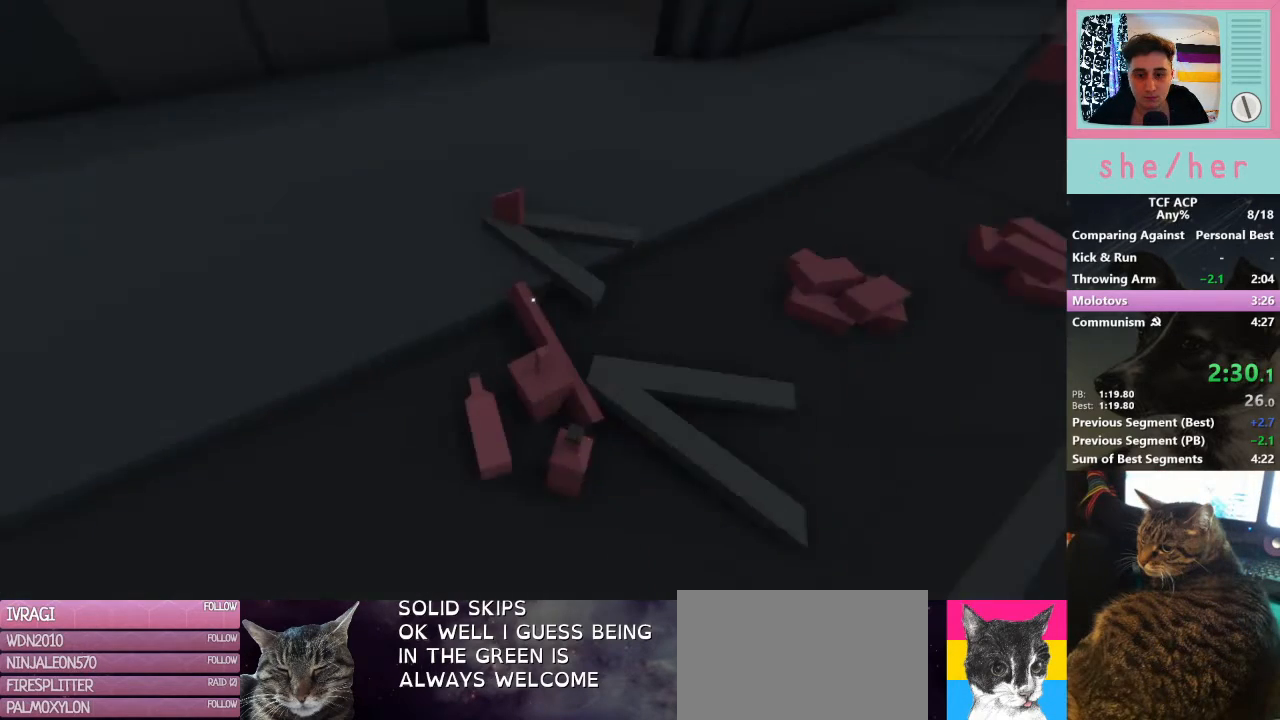
{"keys": [], "mouse": [], "events": [[67, "w", "down"], [300, "w", "up"]]}
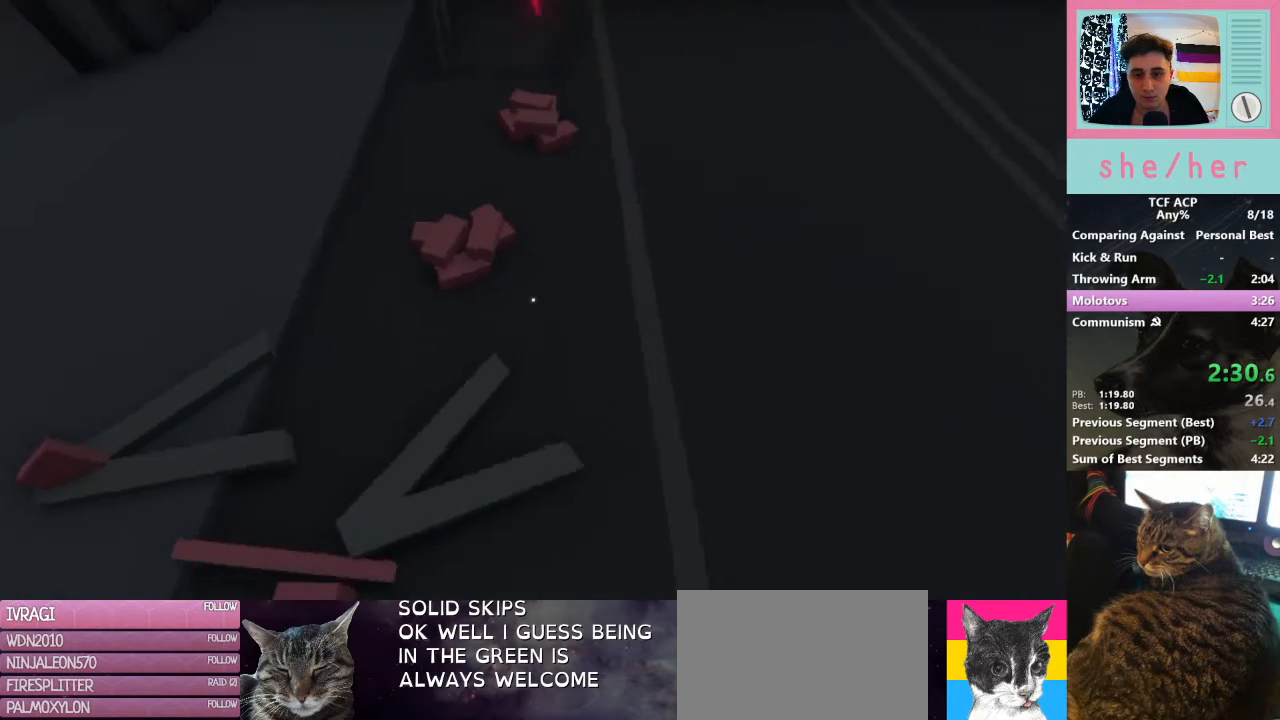
{"keys": [], "mouse": [], "events": [[133, "mouse_left", "down"], [233, "mouse_left", "up"]]}